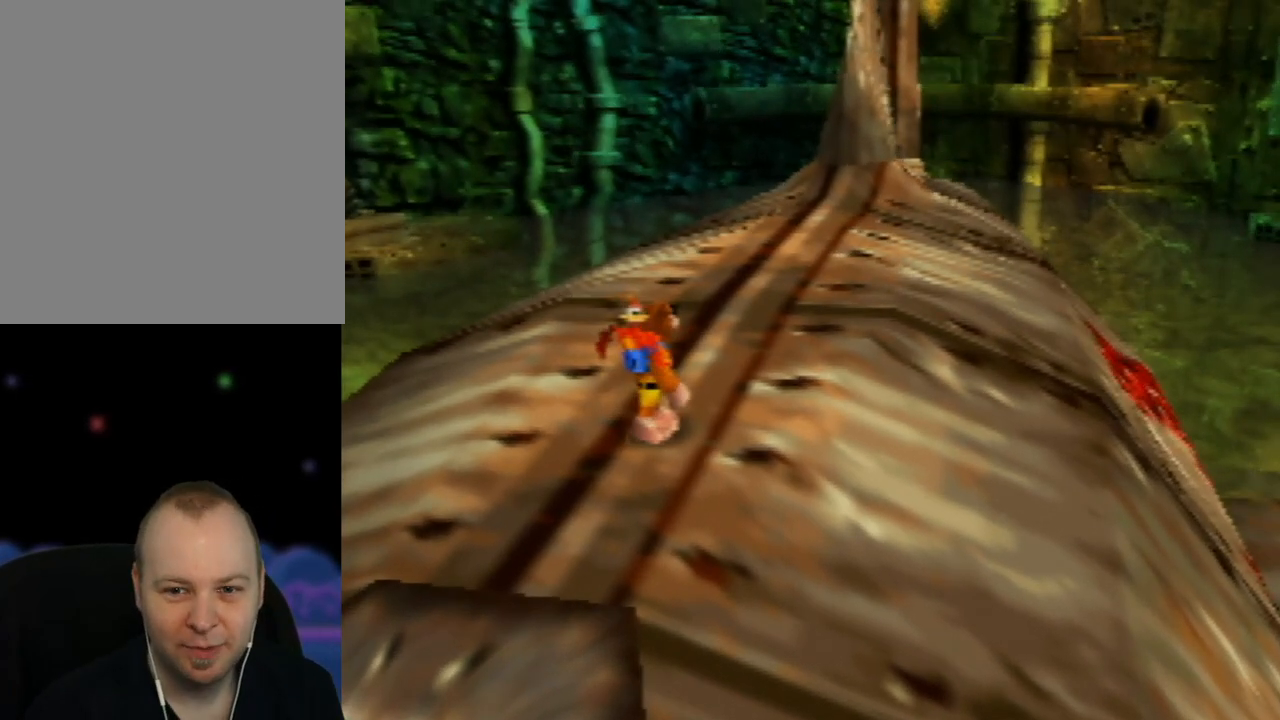
Gameplay with a controller (Nintendo layout); each line is a JSON object with the inputs held at the frame after it. "events" lists button and stick changes between this image and that frame as [ms after this image, input, new state], when the widget could be followed in between. Not read: L1 L3 R1 R3.
{"buttons": [], "left_stick": "up", "events": [[317, "left_stick", "up"]]}
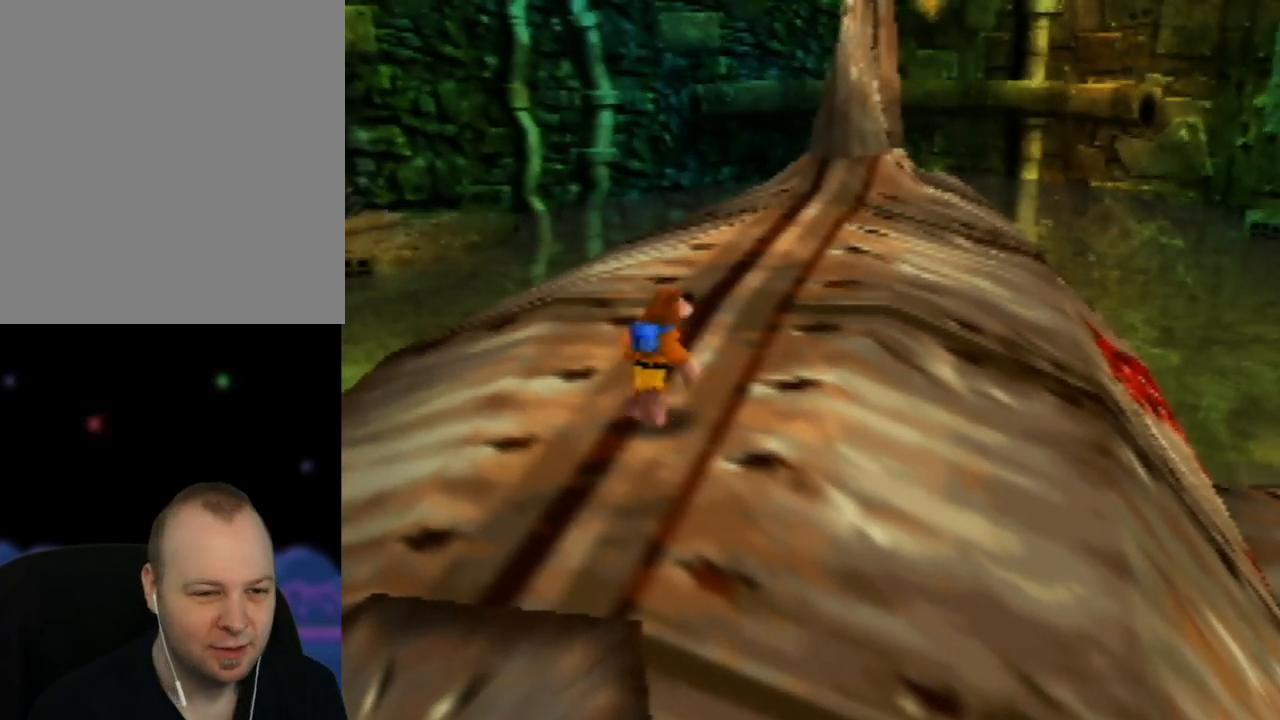
{"buttons": [], "left_stick": "up", "events": []}
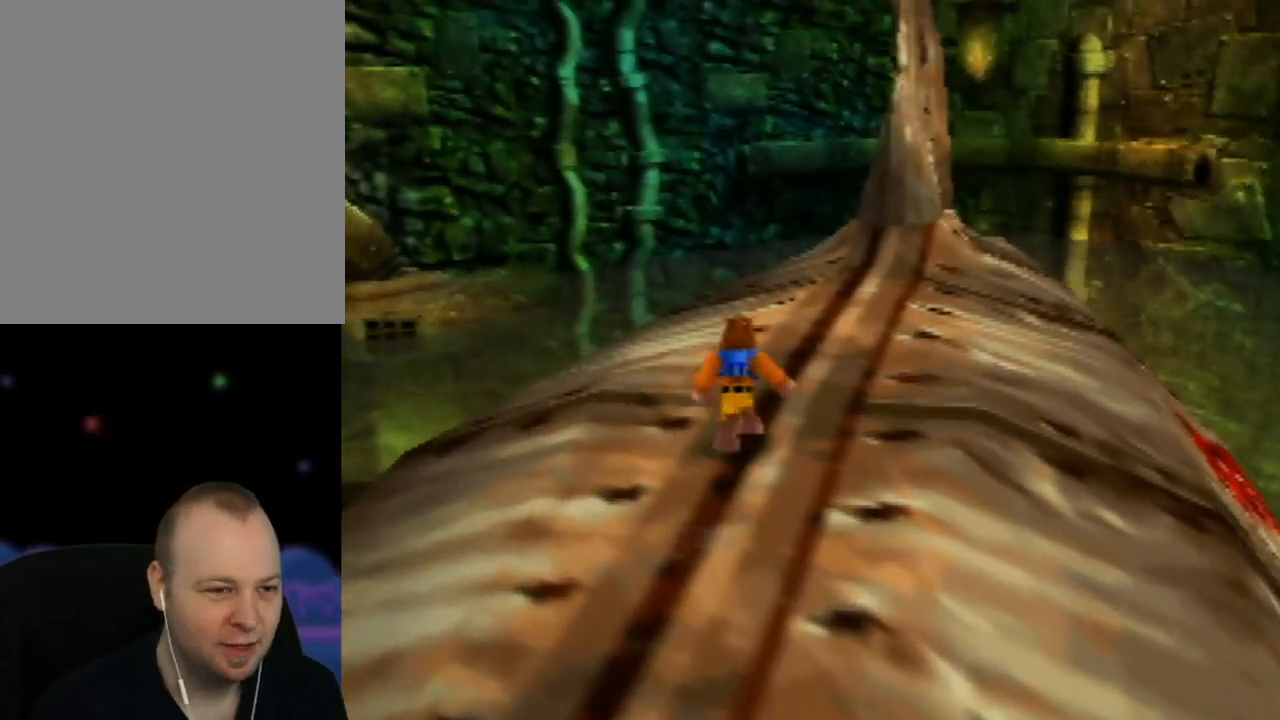
{"buttons": [], "left_stick": "up-left", "events": [[133, "C_LEFT", "down"], [233, "C_LEFT", "up"], [483, "left_stick", "up-left"]]}
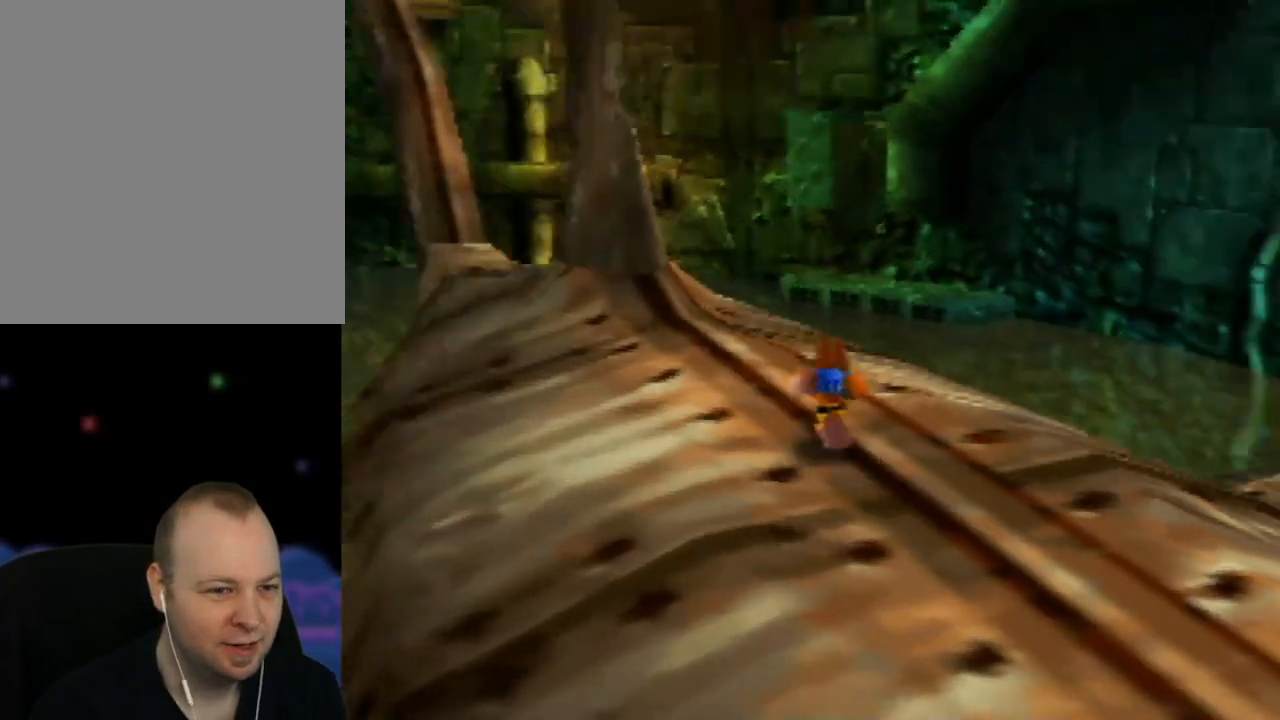
{"buttons": [], "left_stick": "up-left", "events": [[300, "C_RIGHT", "down"], [417, "C_RIGHT", "up"]]}
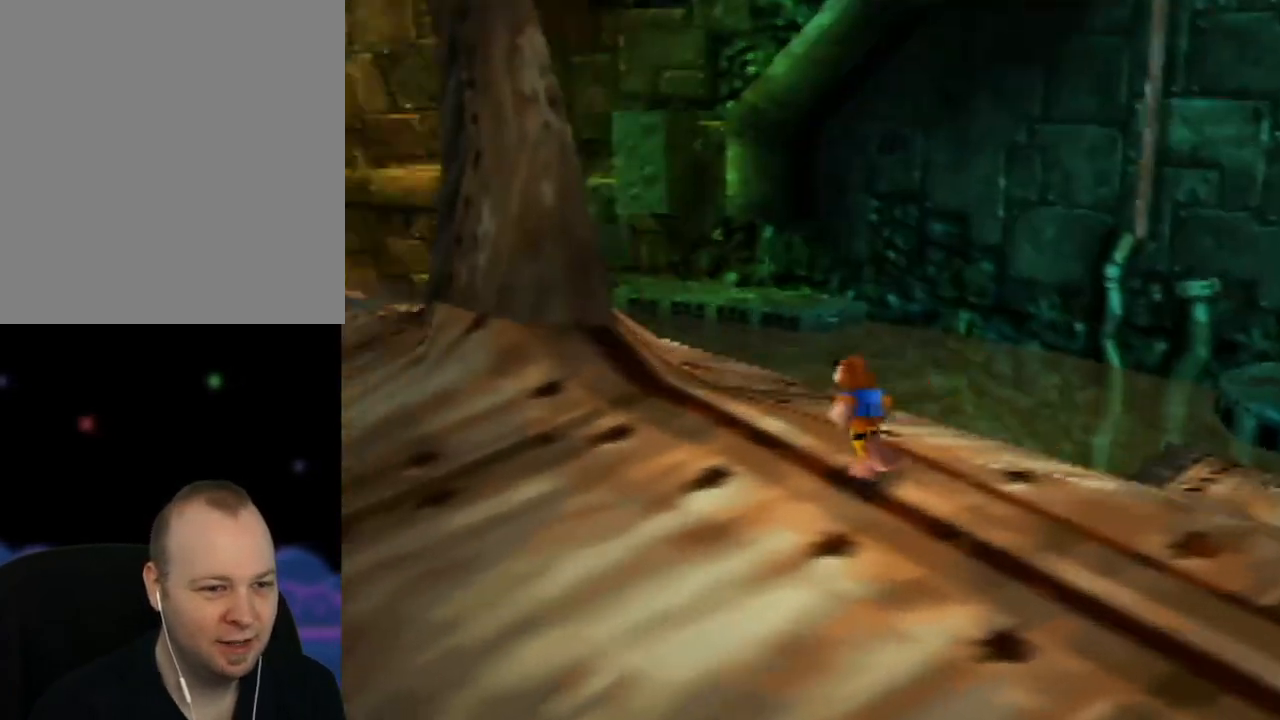
{"buttons": [], "left_stick": "up-right", "events": [[150, "C_RIGHT", "down"], [183, "left_stick", "up"], [283, "C_RIGHT", "up"], [500, "left_stick", "up-right"]]}
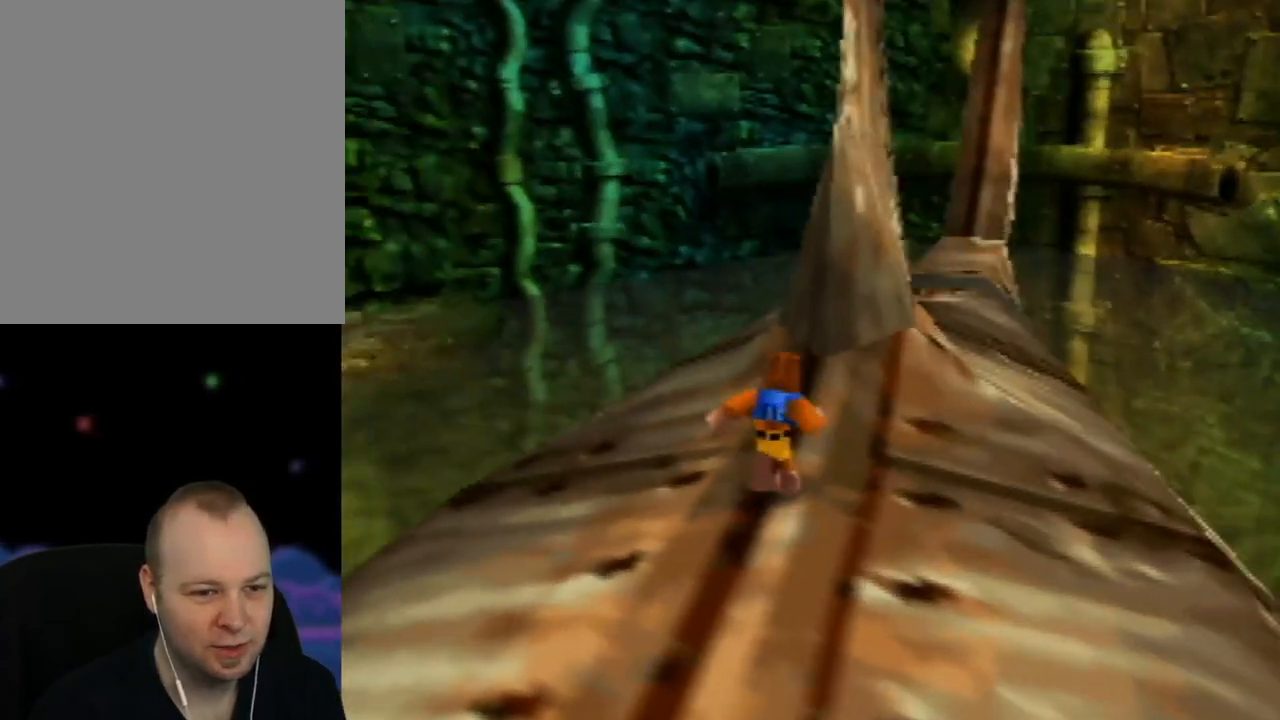
{"buttons": [], "left_stick": "up-right", "events": []}
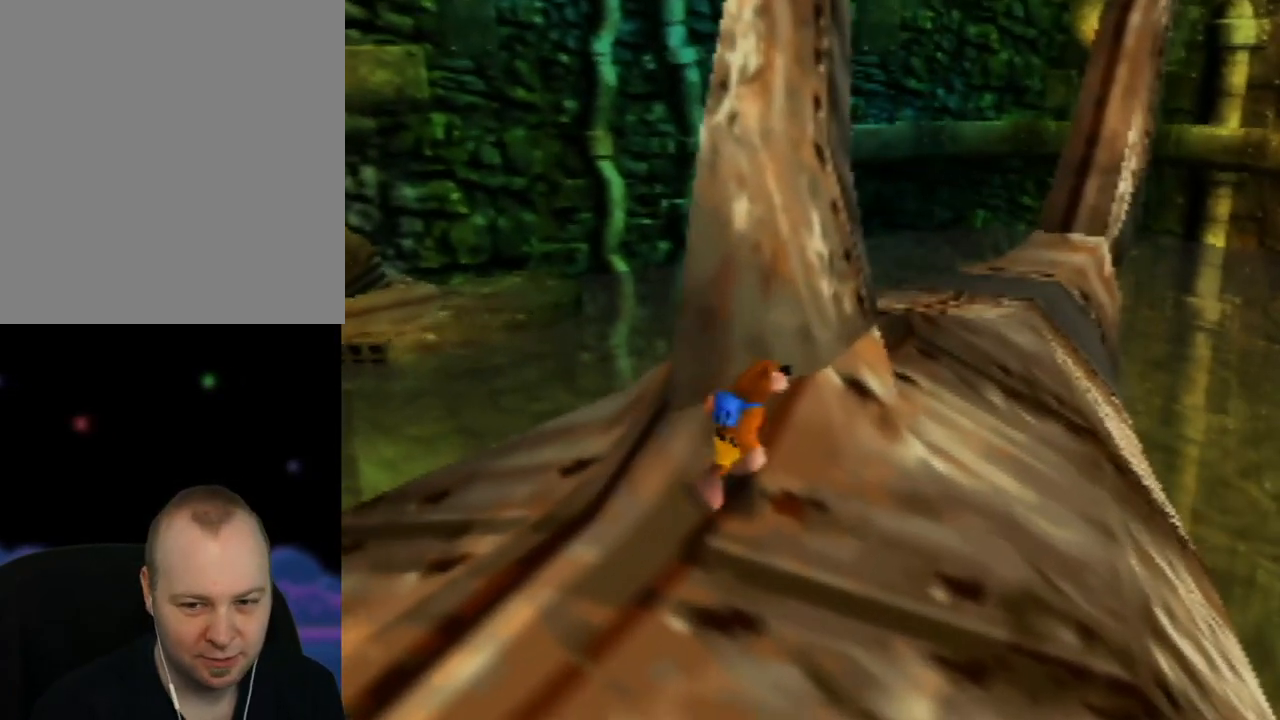
{"buttons": [], "left_stick": "up", "events": [[217, "C_LEFT", "down"], [317, "C_LEFT", "up"], [367, "left_stick", "up"]]}
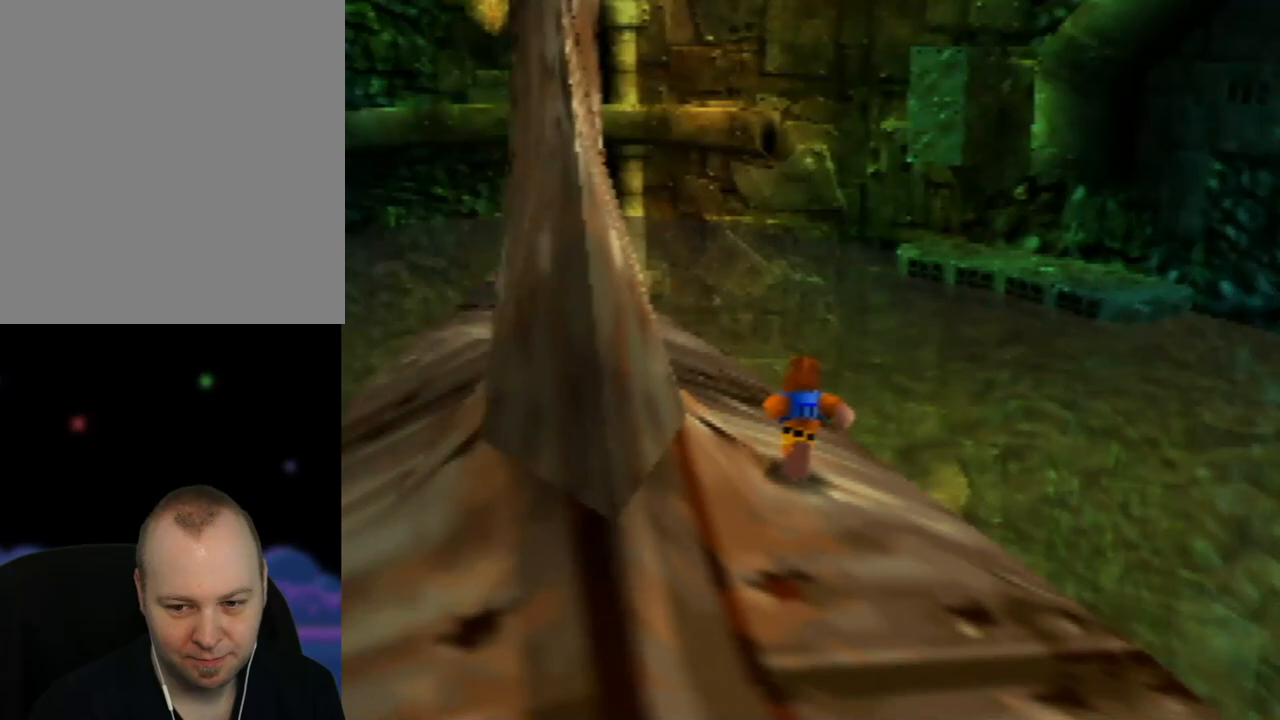
{"buttons": [], "left_stick": "center", "events": [[133, "left_stick", "center"]]}
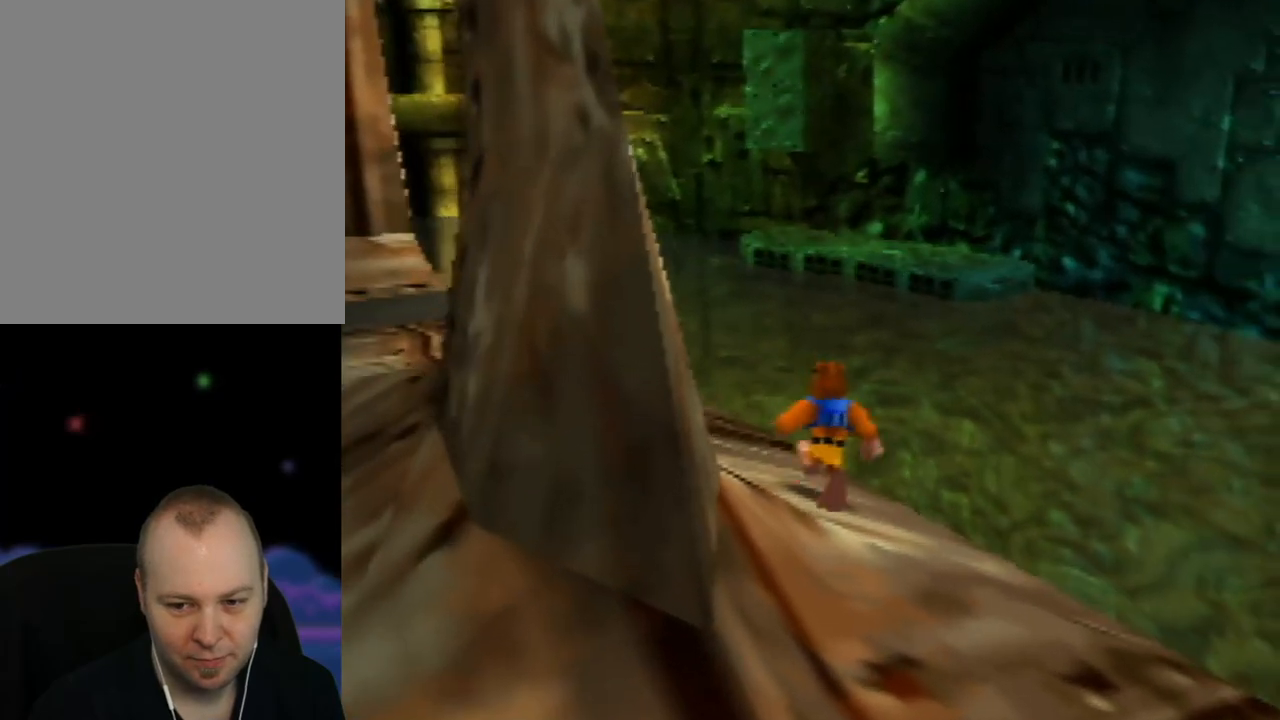
{"buttons": [], "left_stick": "center", "events": [[367, "C_LEFT", "down"], [467, "C_LEFT", "up"]]}
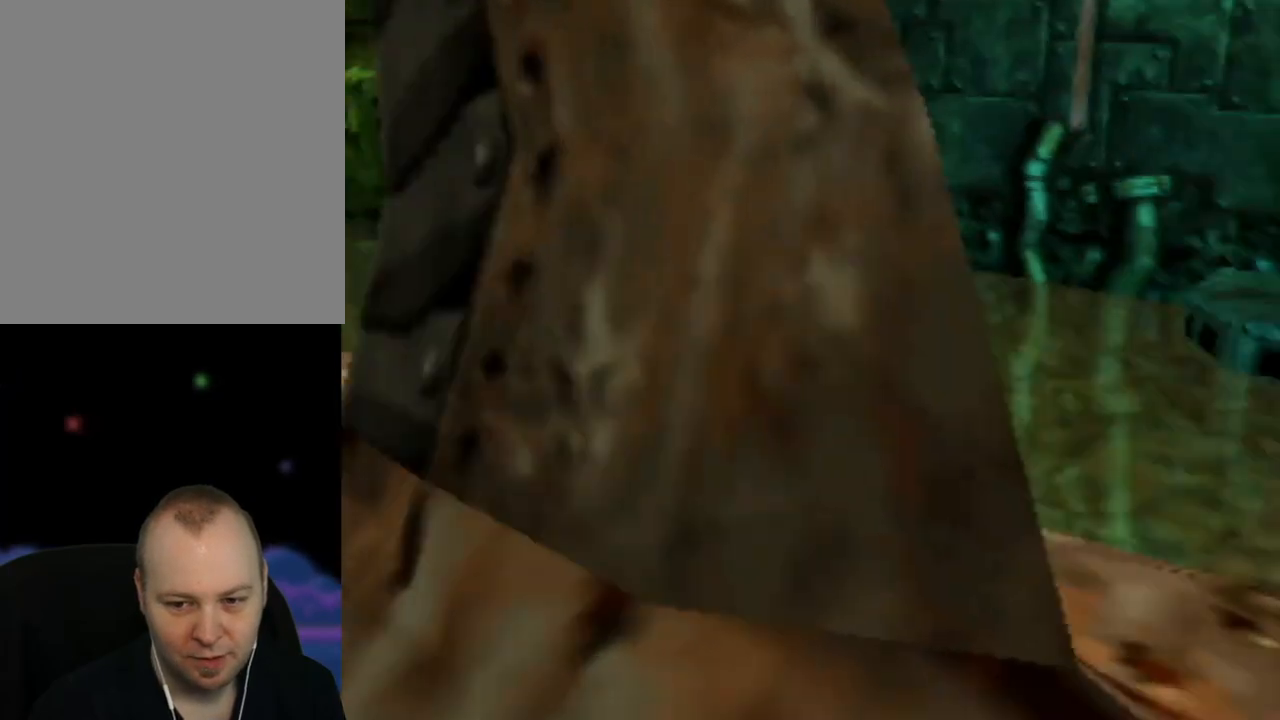
{"buttons": [], "left_stick": "center", "events": [[100, "C_LEFT", "down"], [200, "C_LEFT", "up"], [317, "C_LEFT", "down"], [400, "C_LEFT", "up"]]}
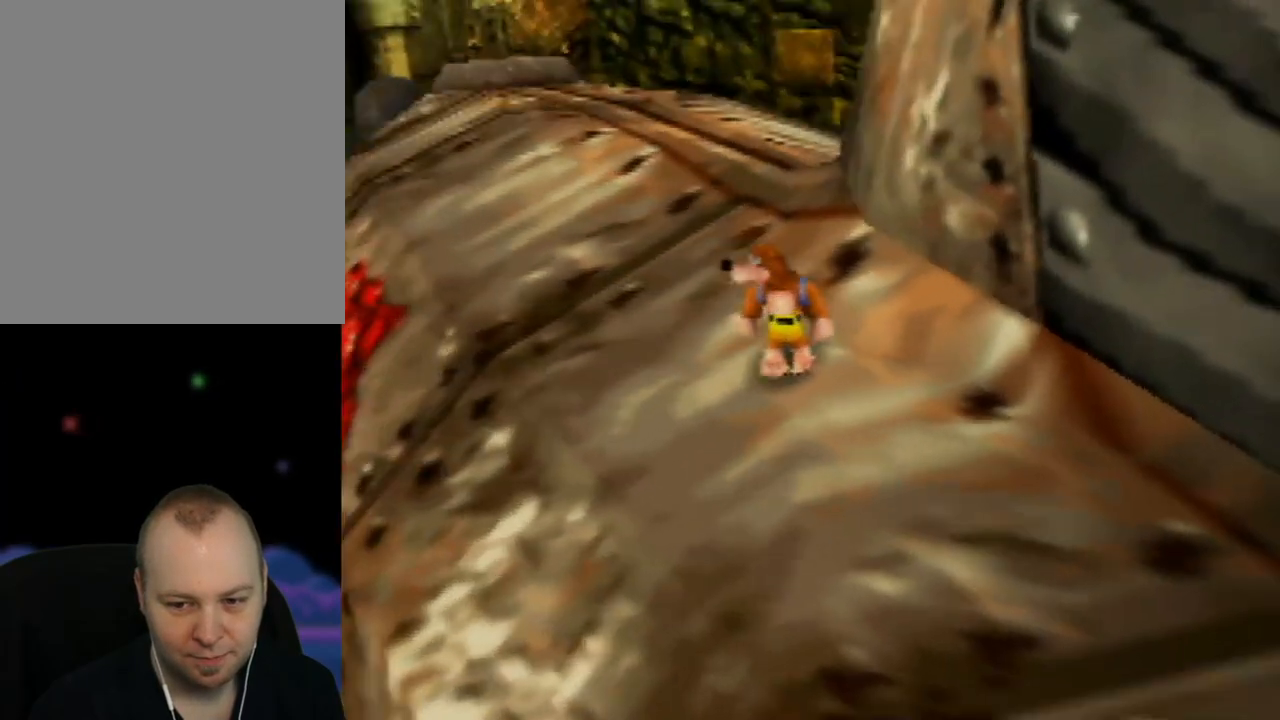
{"buttons": [], "left_stick": "center", "events": []}
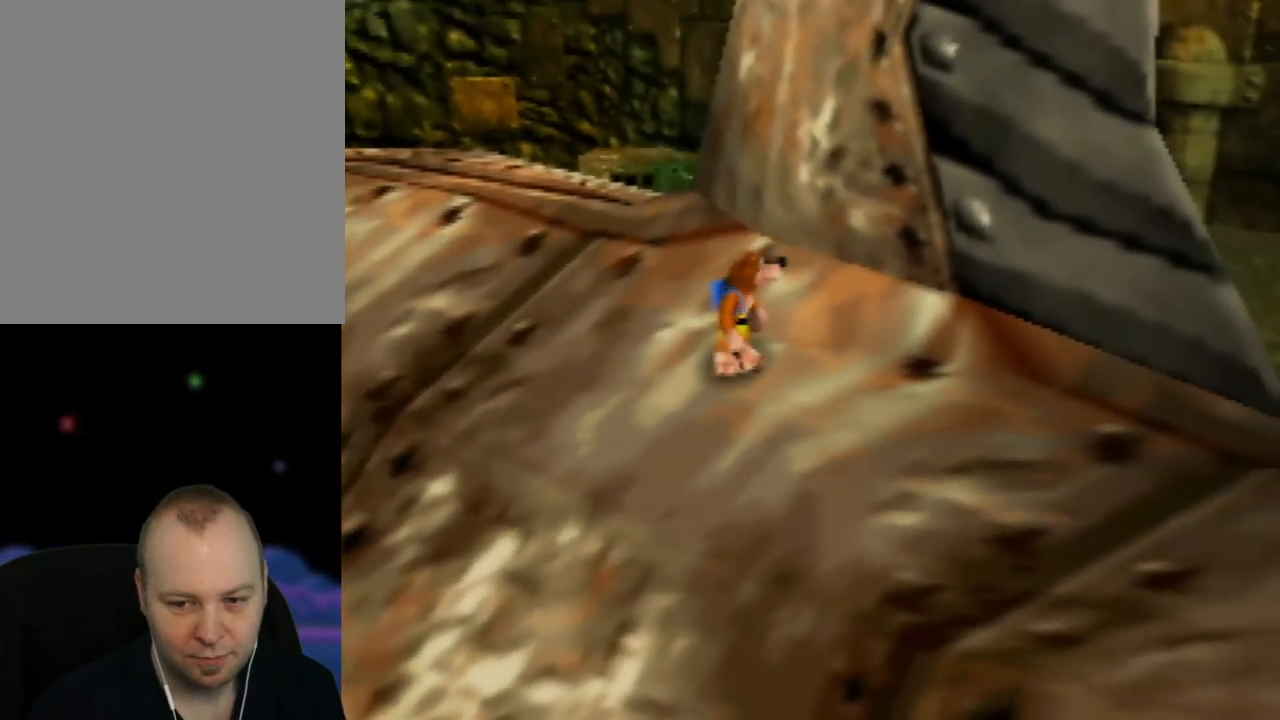
{"buttons": ["C_RIGHT"], "left_stick": "center", "events": [[183, "C_RIGHT", "down"], [300, "C_RIGHT", "up"], [483, "C_RIGHT", "down"]]}
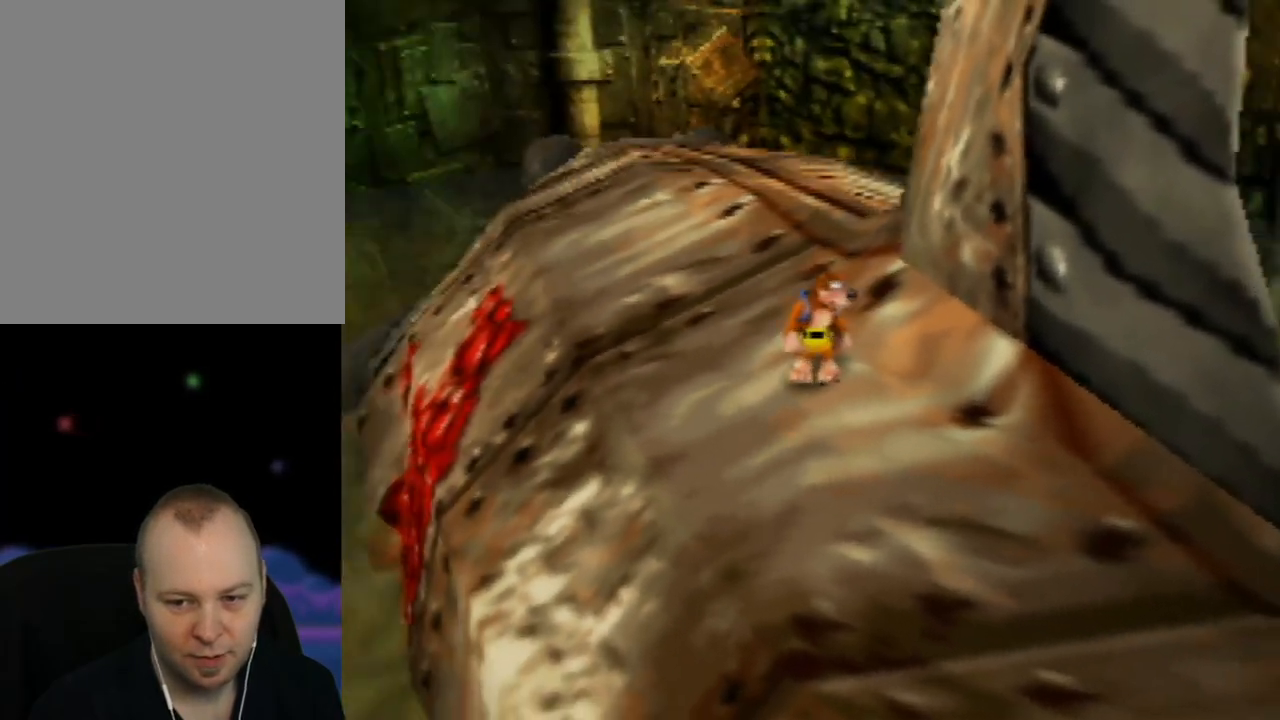
{"buttons": ["C_RIGHT"], "left_stick": "center", "events": [[133, "C_RIGHT", "up"], [217, "C_RIGHT", "down"], [333, "C_RIGHT", "up"], [383, "C_RIGHT", "down"]]}
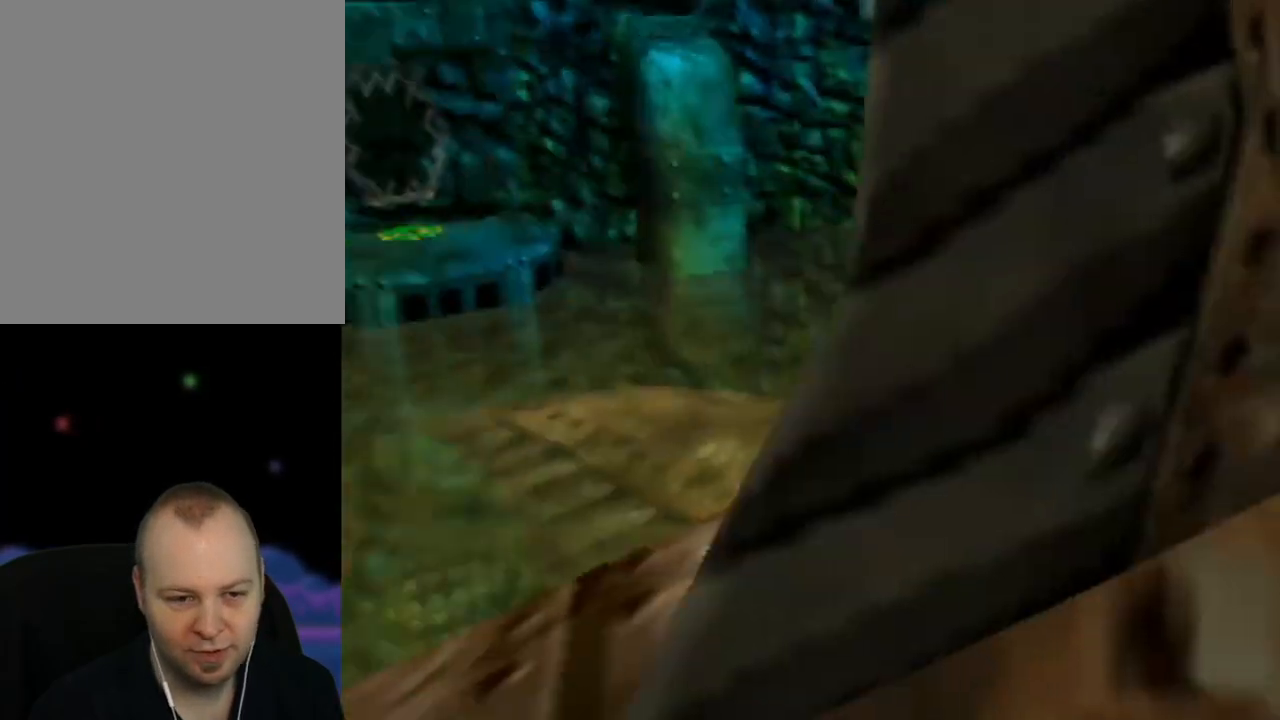
{"buttons": [], "left_stick": "right", "events": [[50, "C_RIGHT", "up"], [100, "left_stick", "right"]]}
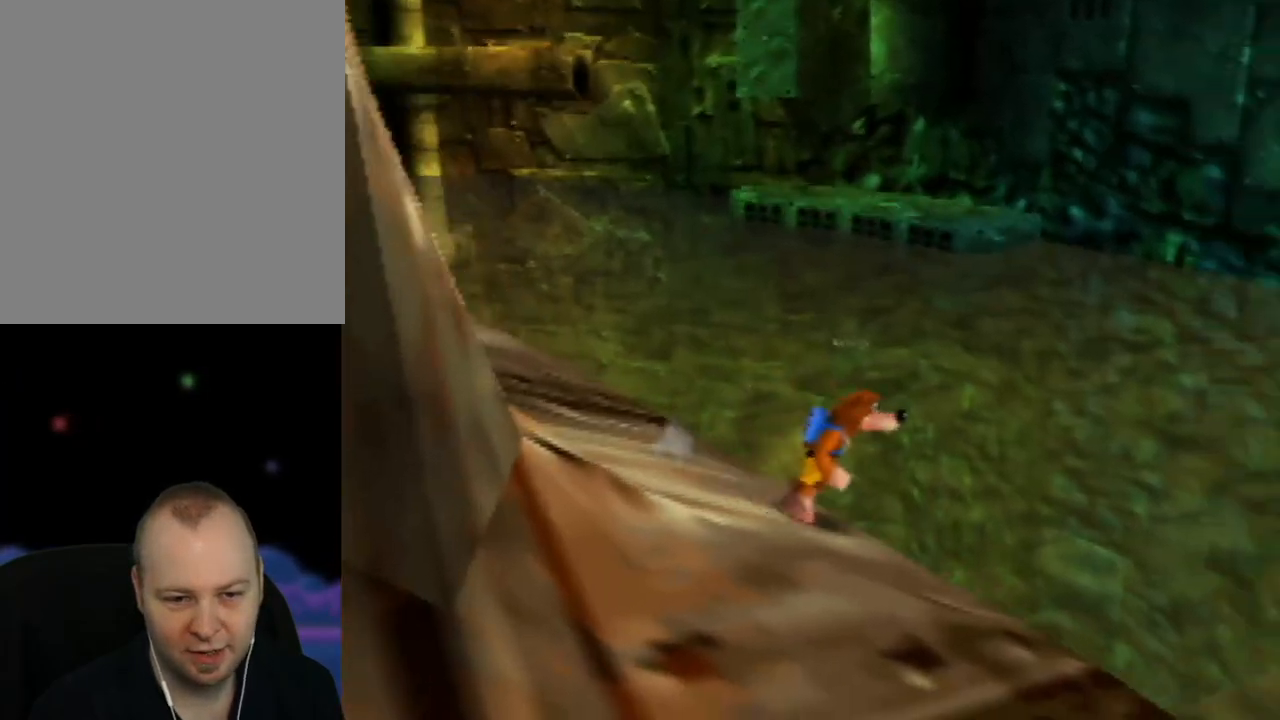
{"buttons": [], "left_stick": "down", "events": [[17, "left_stick", "down-right"], [167, "left_stick", "down"]]}
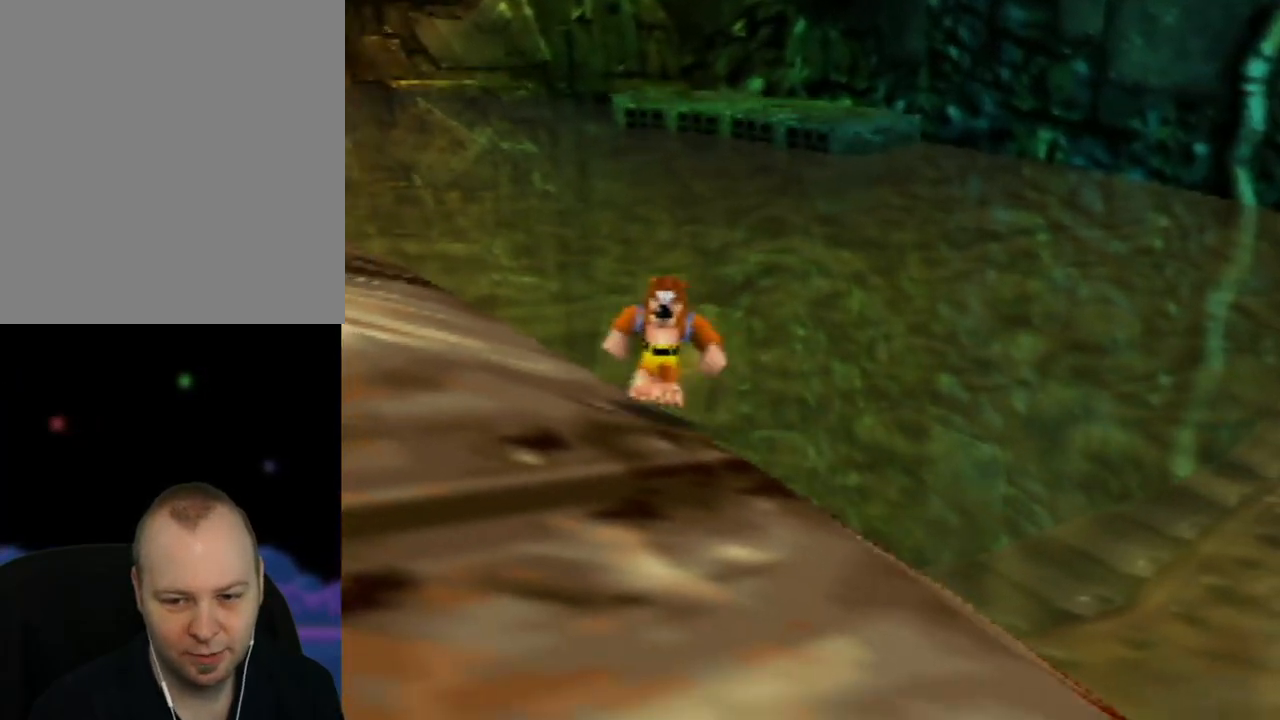
{"buttons": [], "left_stick": "down", "events": []}
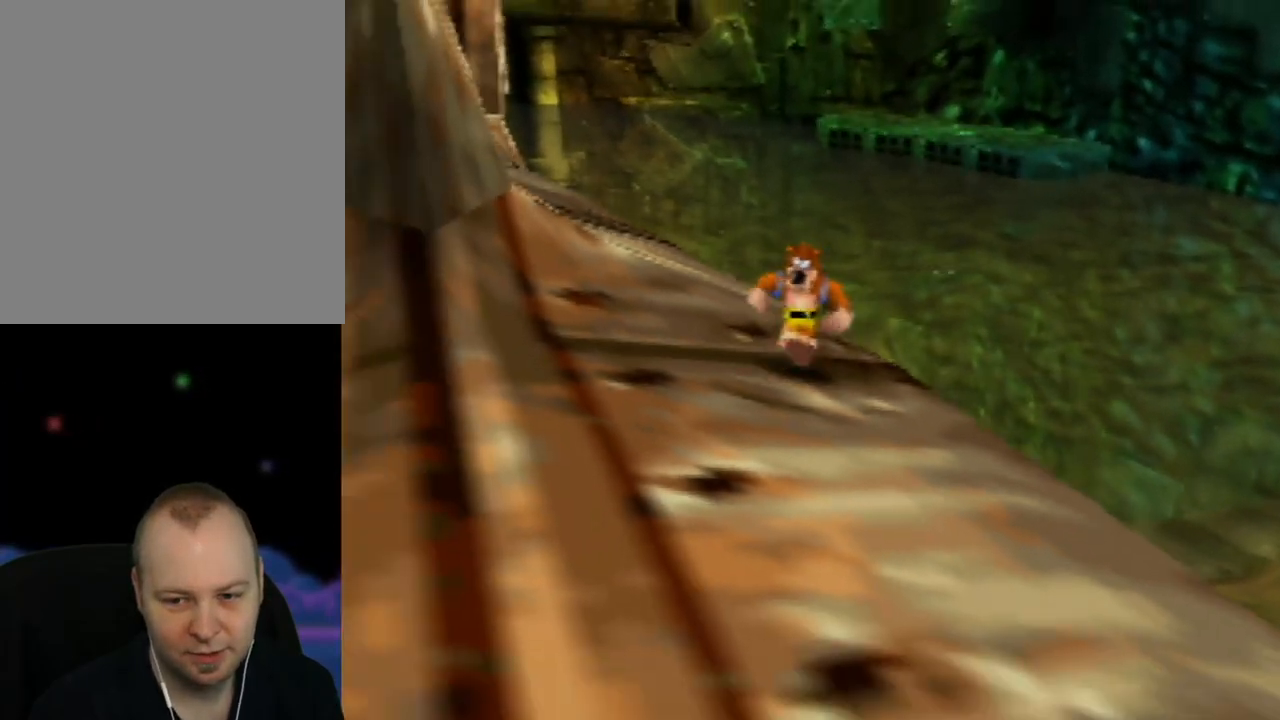
{"buttons": [], "left_stick": "center", "events": [[33, "left_stick", "down-left"], [467, "left_stick", "center"]]}
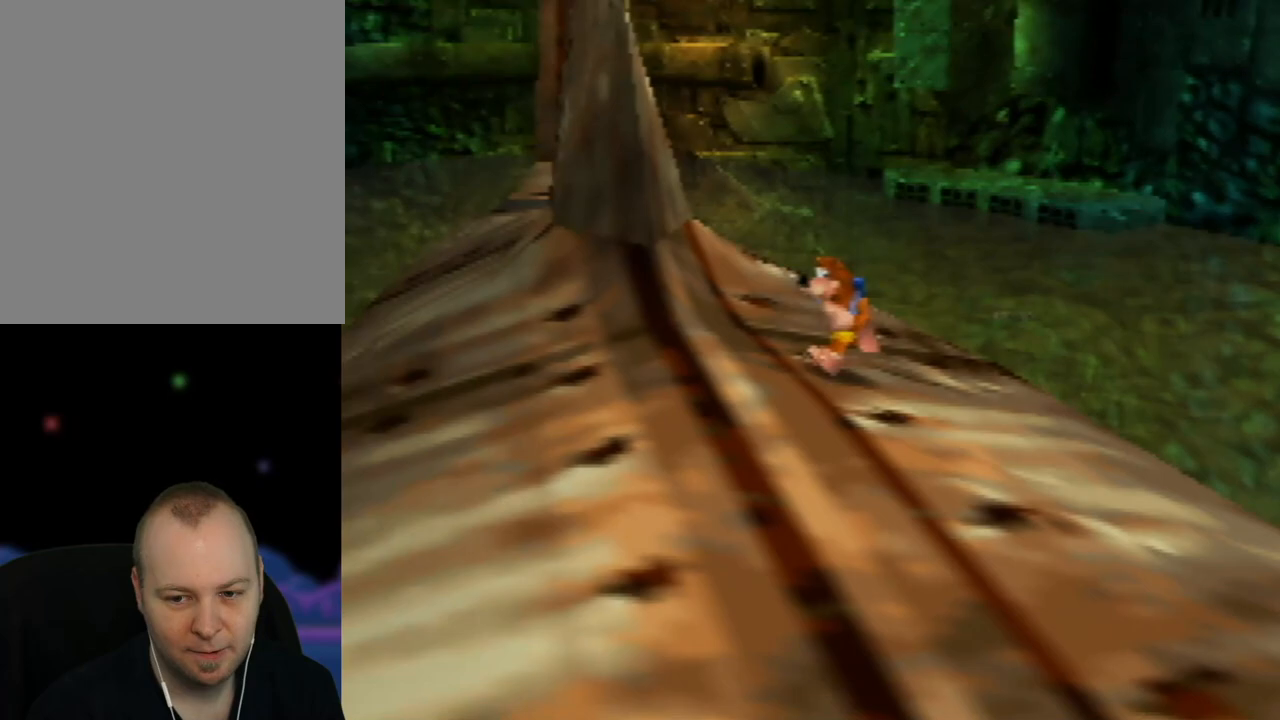
{"buttons": [], "left_stick": "center", "events": []}
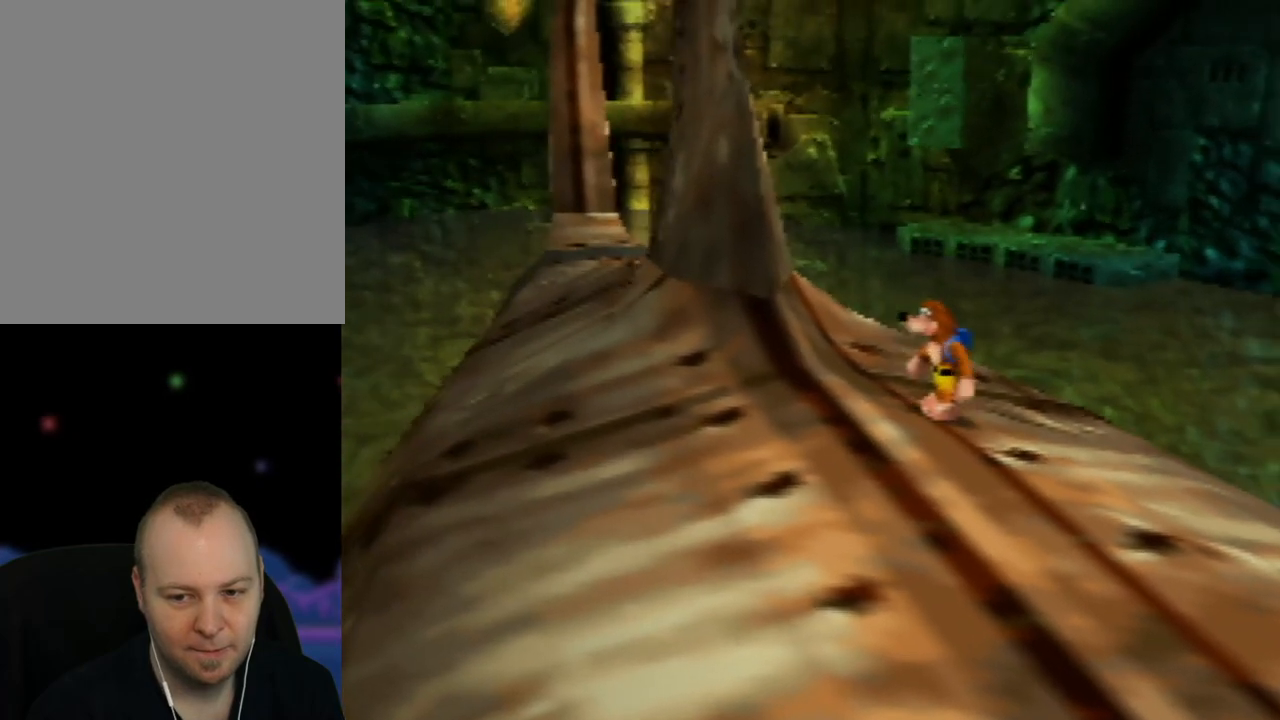
{"buttons": [], "left_stick": "center", "events": []}
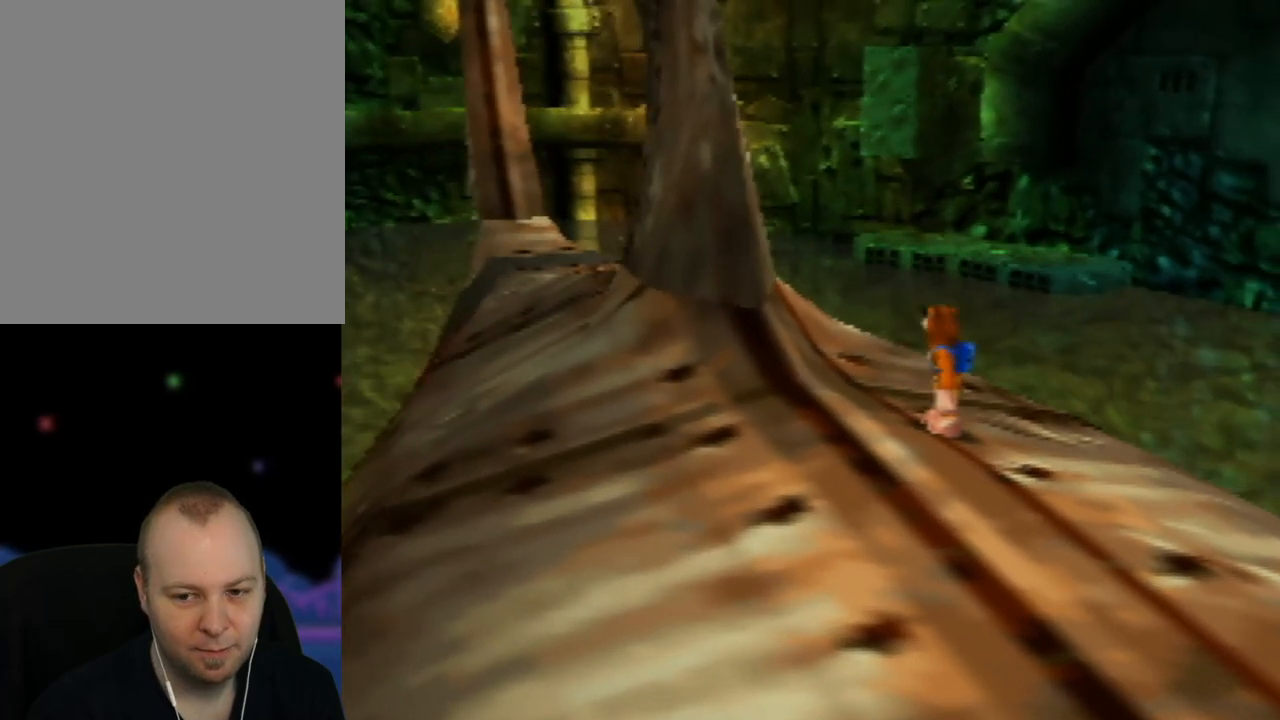
{"buttons": [], "left_stick": "left", "events": [[200, "left_stick", "left"]]}
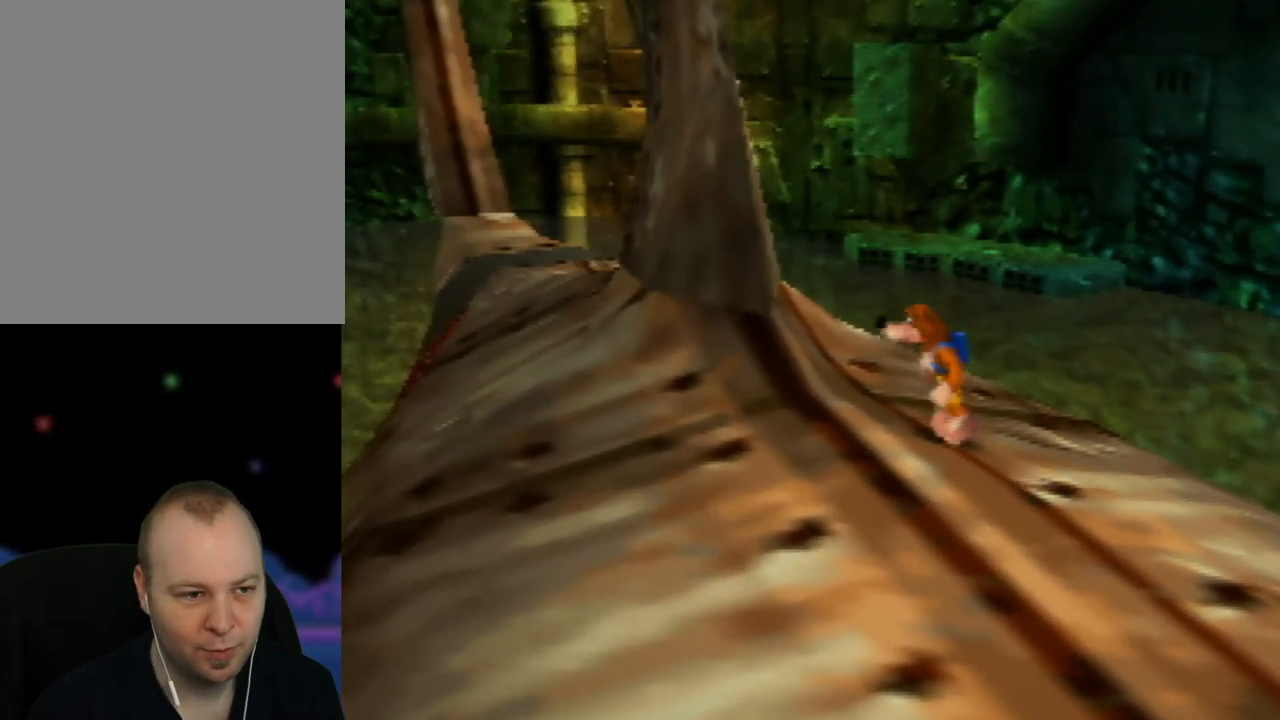
{"buttons": [], "left_stick": "left", "events": []}
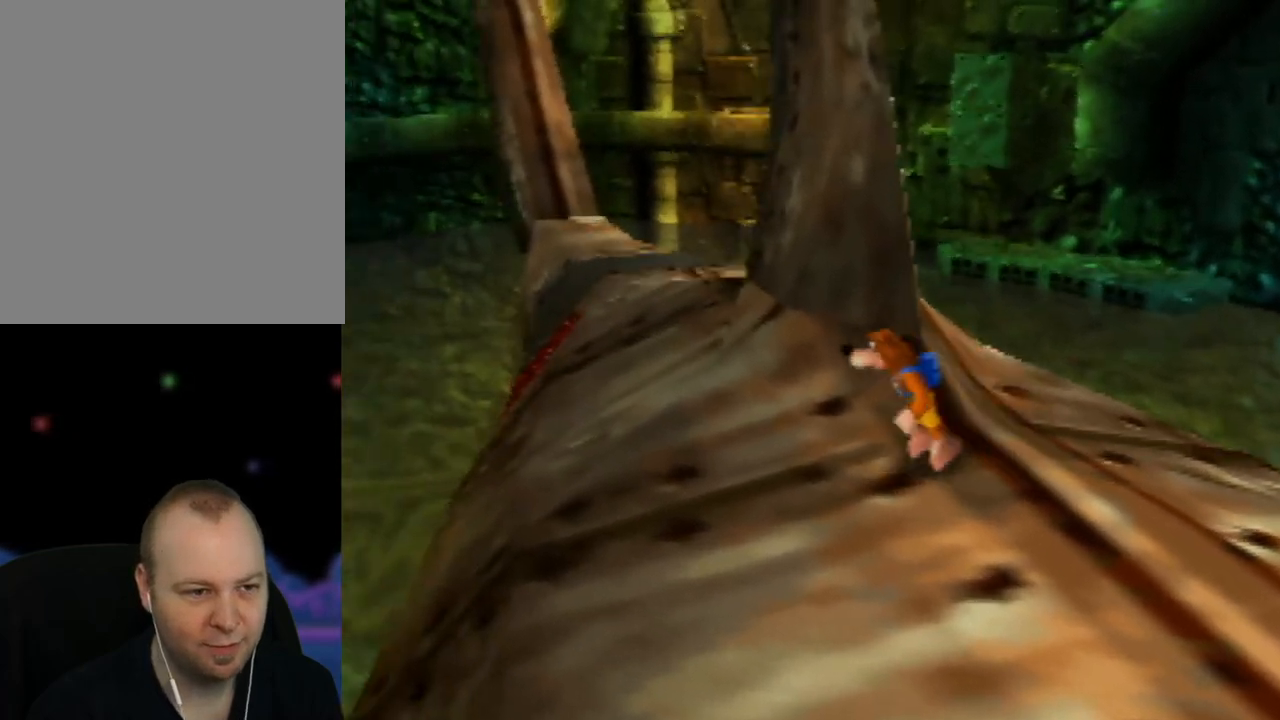
{"buttons": [], "left_stick": "center", "events": [[150, "left_stick", "center"], [317, "C_RIGHT", "down"], [467, "C_RIGHT", "up"]]}
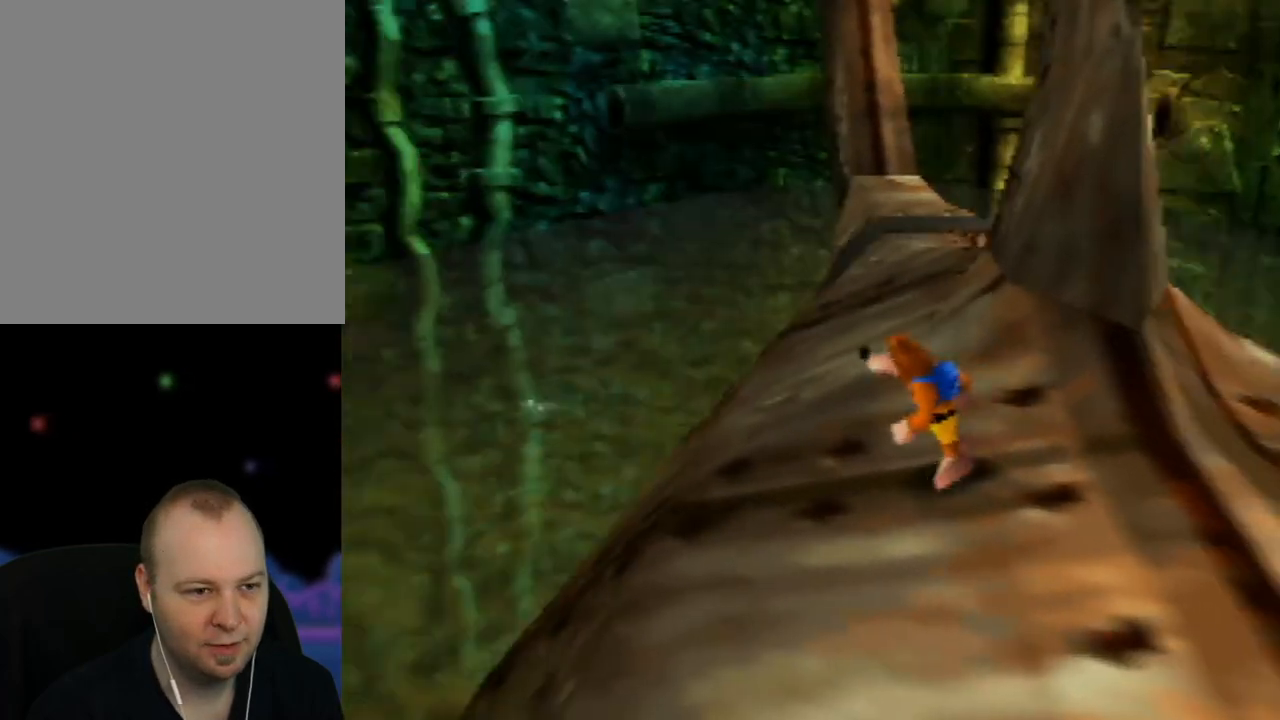
{"buttons": [], "left_stick": "center", "events": [[33, "C_RIGHT", "down"], [150, "C_RIGHT", "up"], [267, "C_RIGHT", "down"], [367, "C_RIGHT", "up"]]}
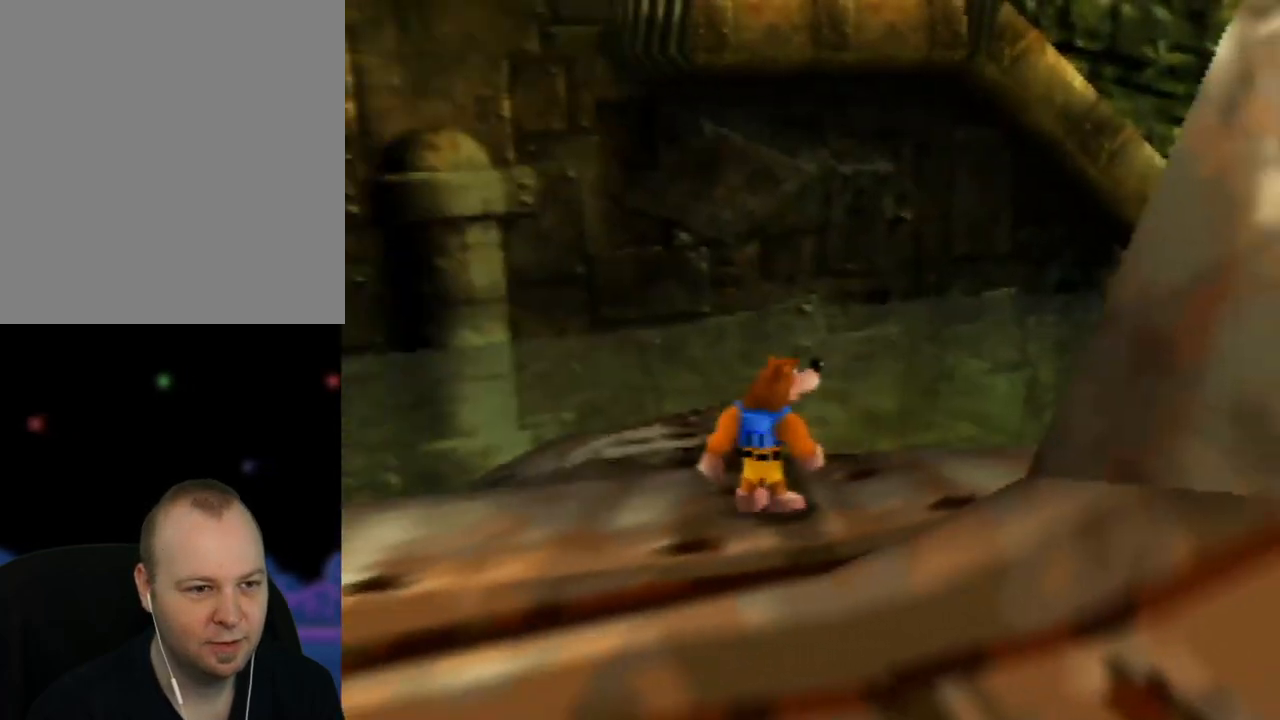
{"buttons": [], "left_stick": "center", "events": []}
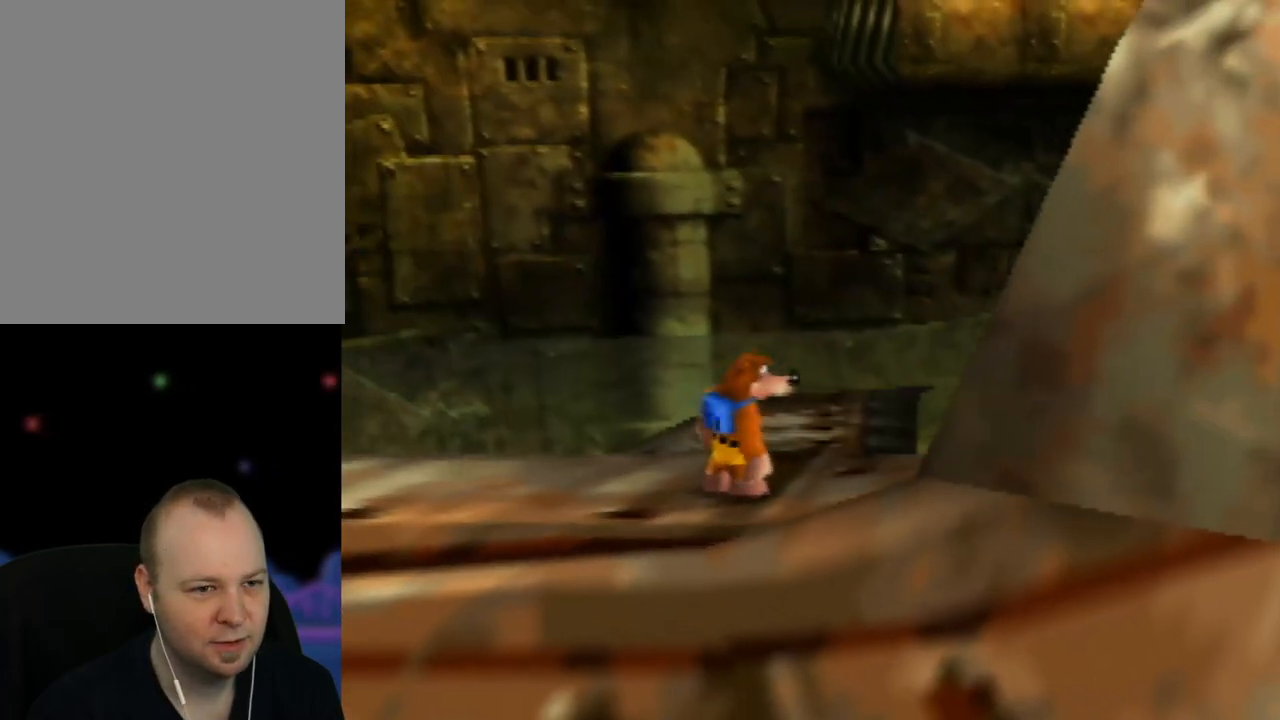
{"buttons": [], "left_stick": "center", "events": [[233, "C_LEFT", "down"], [383, "C_LEFT", "up"]]}
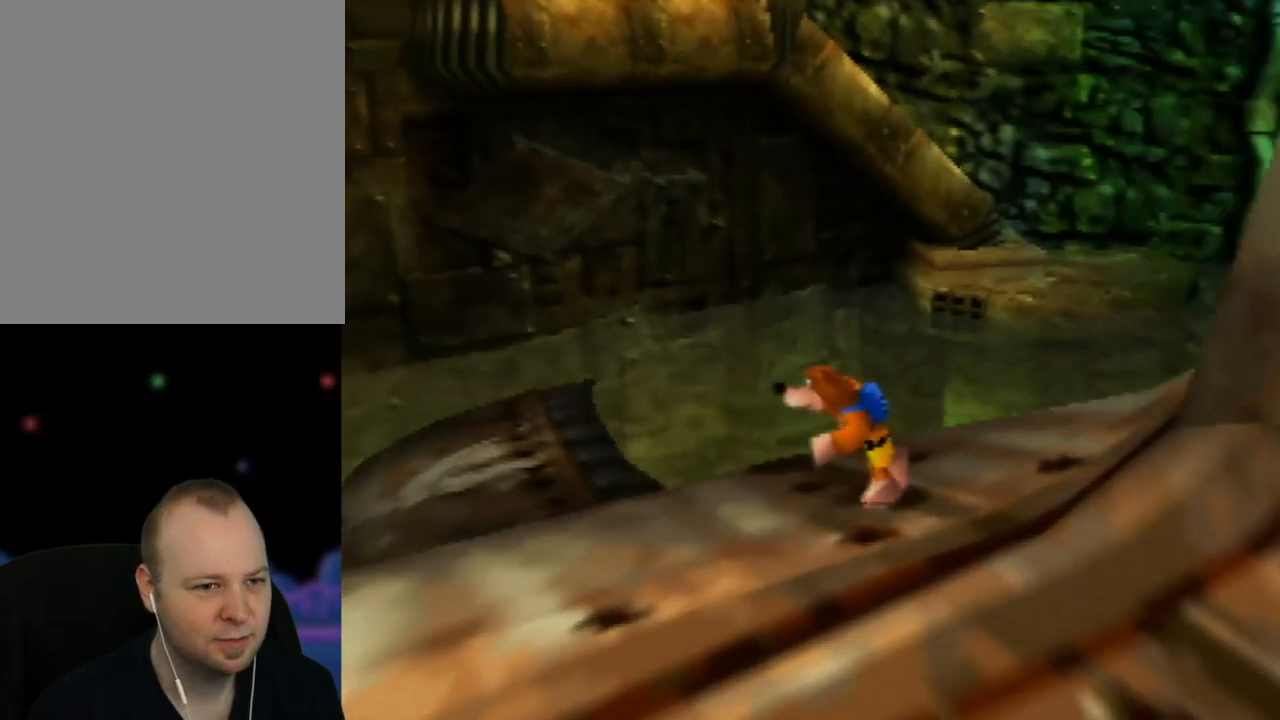
{"buttons": [], "left_stick": "center", "events": []}
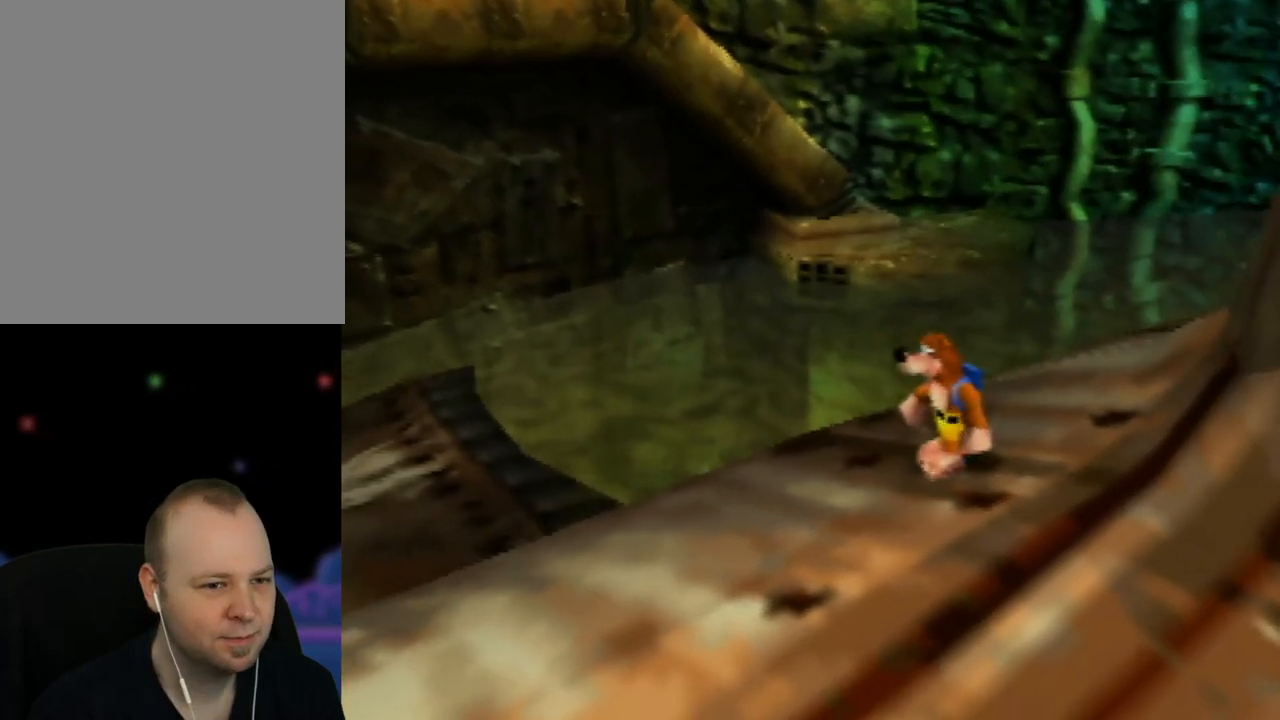
{"buttons": [], "left_stick": "center", "events": []}
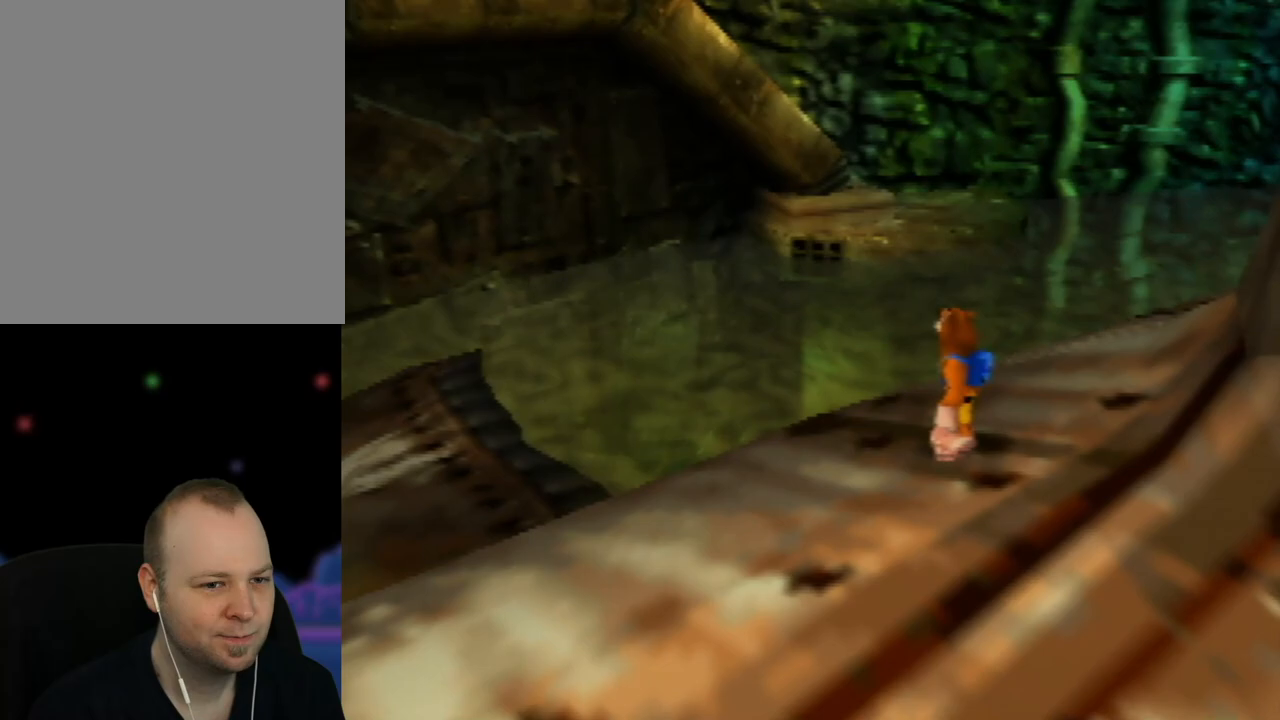
{"buttons": [], "left_stick": "center", "events": []}
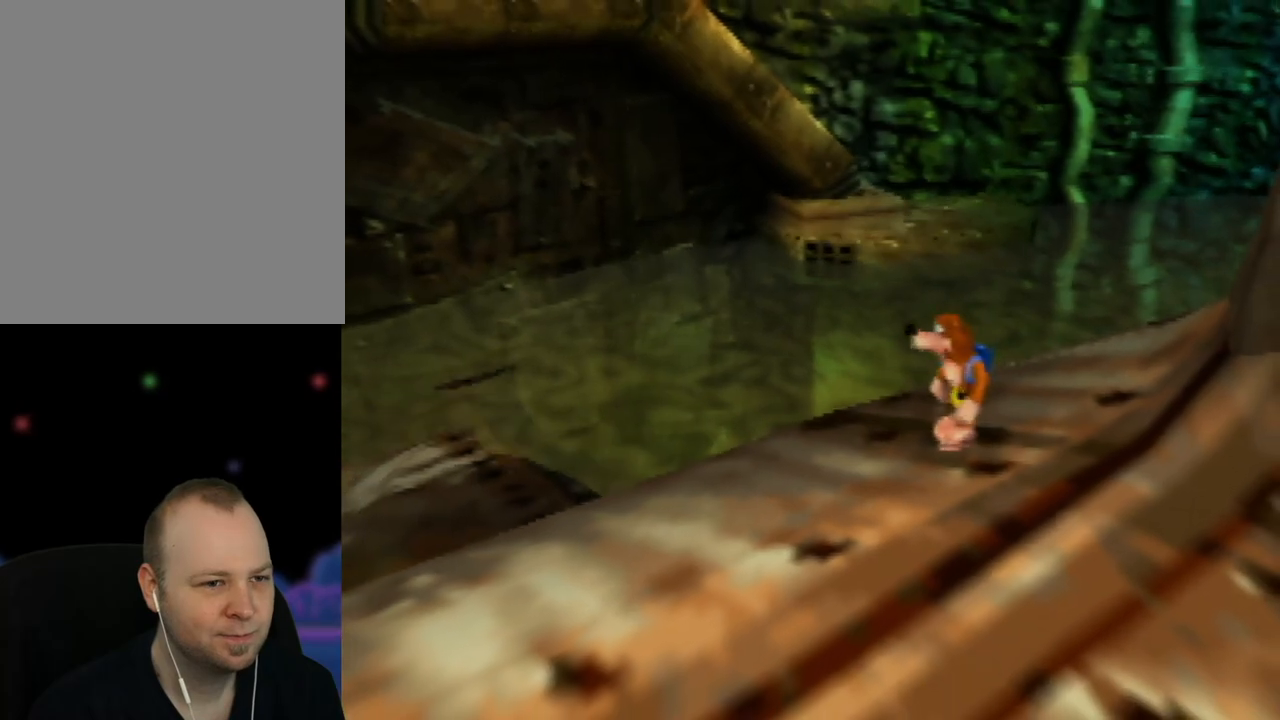
{"buttons": [], "left_stick": "center", "events": [[200, "left_stick", "down-left"], [250, "left_stick", "left"], [467, "left_stick", "center"]]}